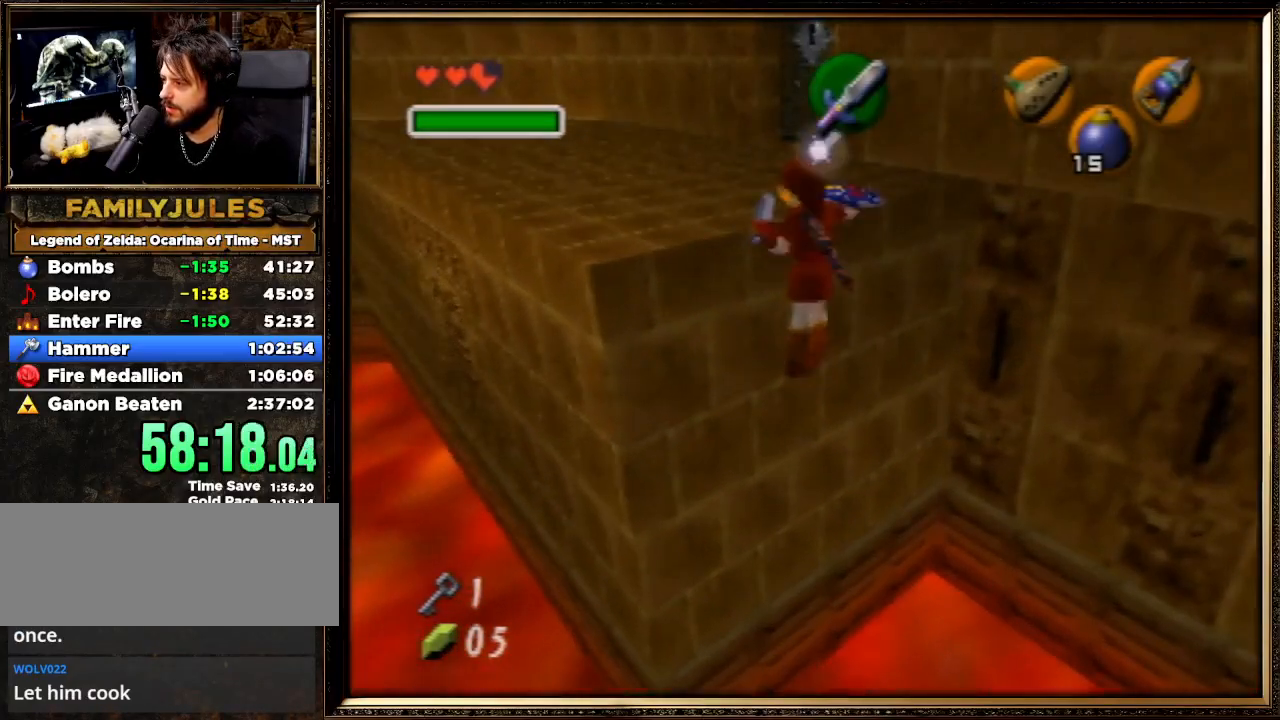
Gameplay with a controller (Nintendo layout); each line is a JSON object with the inputs held at the frame after it. "events" lists button and stick changes between this image and that frame as [ms after this image, input, new state], when the widget could be followed in between. Not read: L1 L3 R3.
{"buttons": [], "left_stick": "up", "events": []}
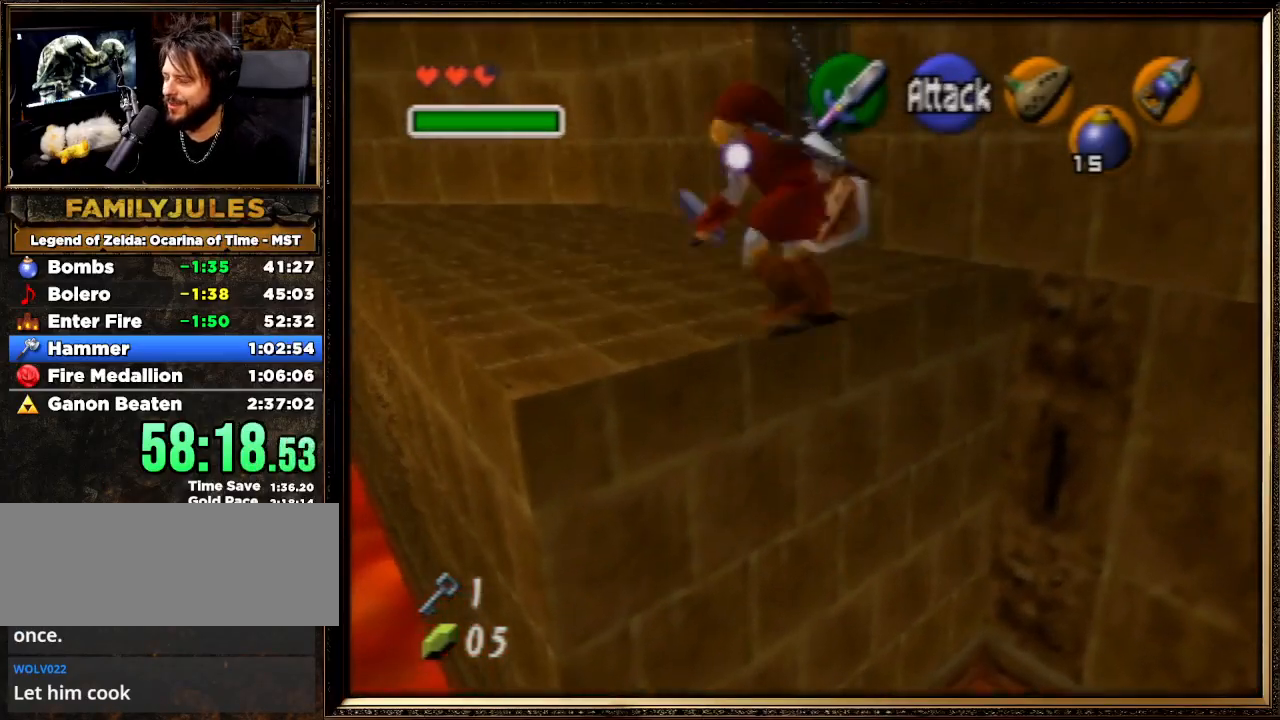
{"buttons": [], "left_stick": "up", "events": []}
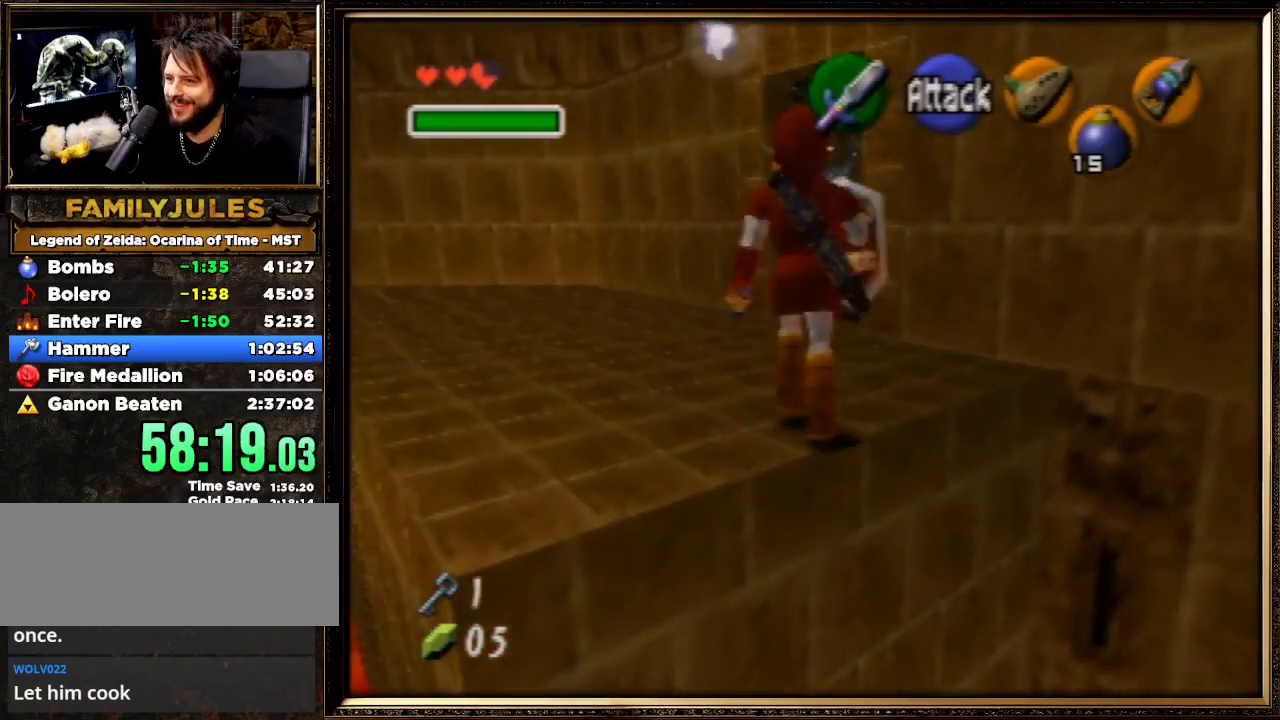
{"buttons": [], "left_stick": "up", "events": []}
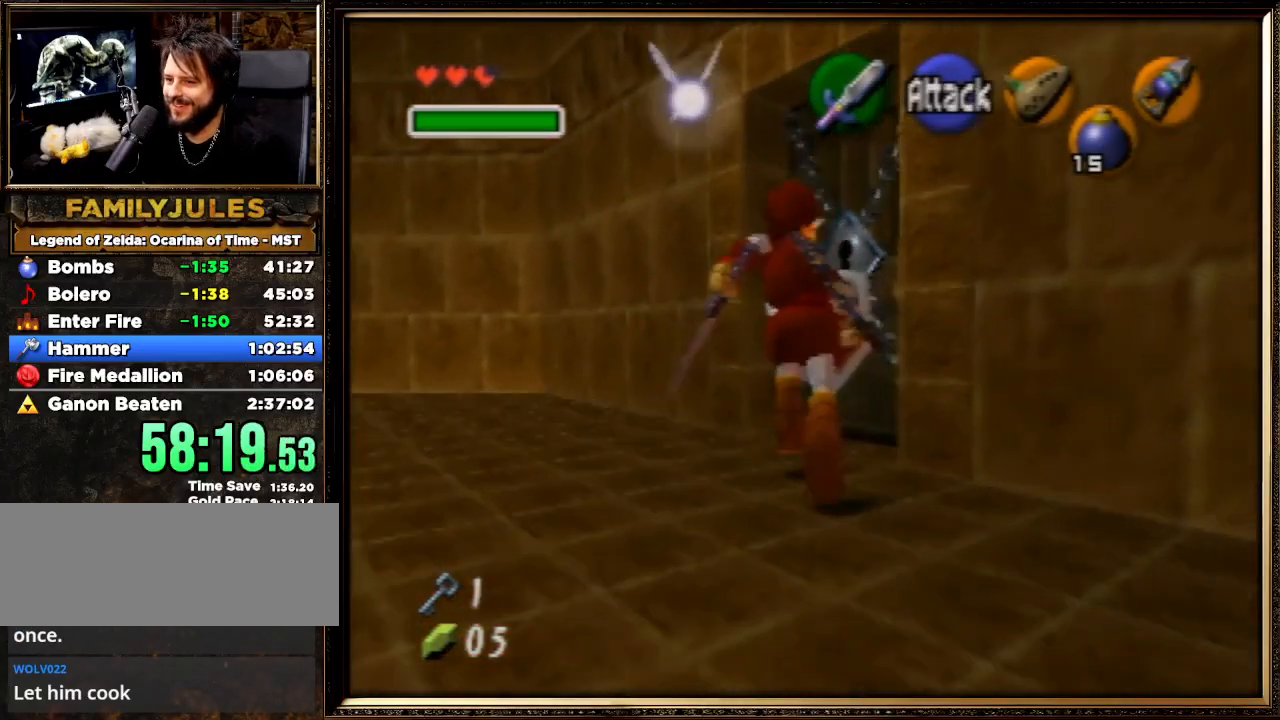
{"buttons": [], "left_stick": "up-right", "events": [[67, "left_stick", "up-right"], [133, "A", "down"], [300, "A", "up"], [367, "A", "down"], [467, "A", "up"]]}
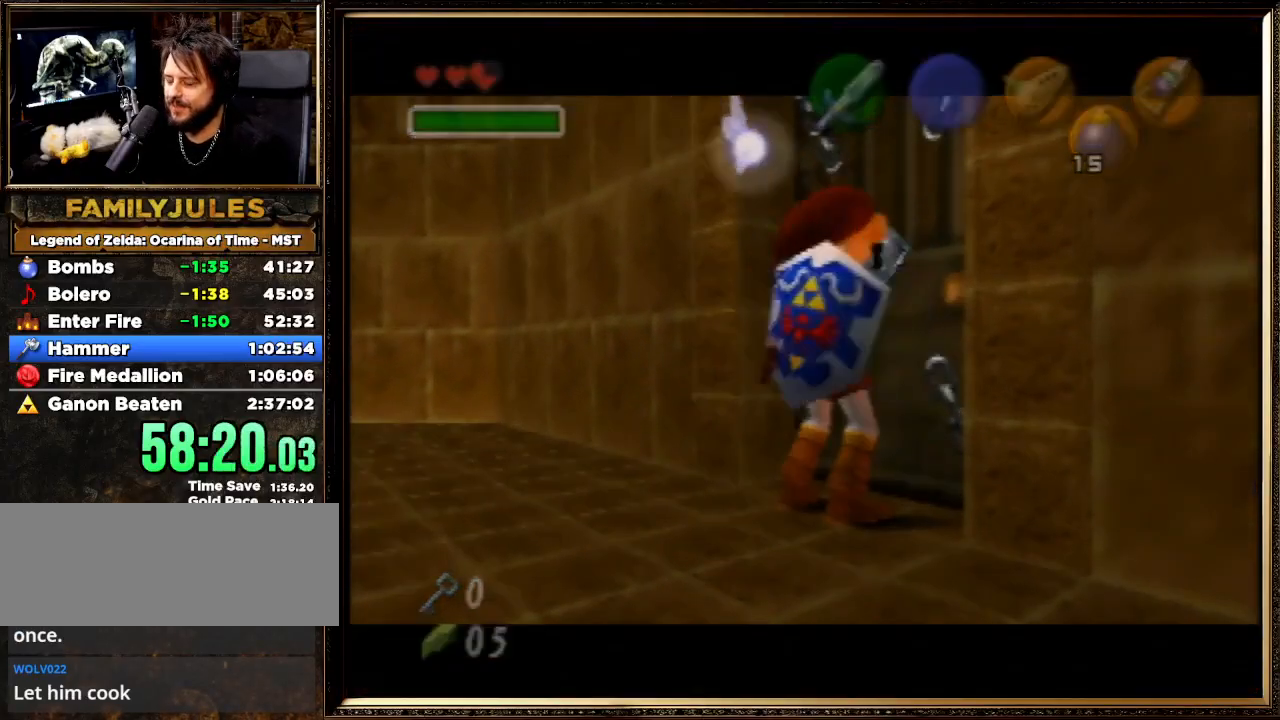
{"buttons": [], "left_stick": "center", "events": [[233, "left_stick", "center"]]}
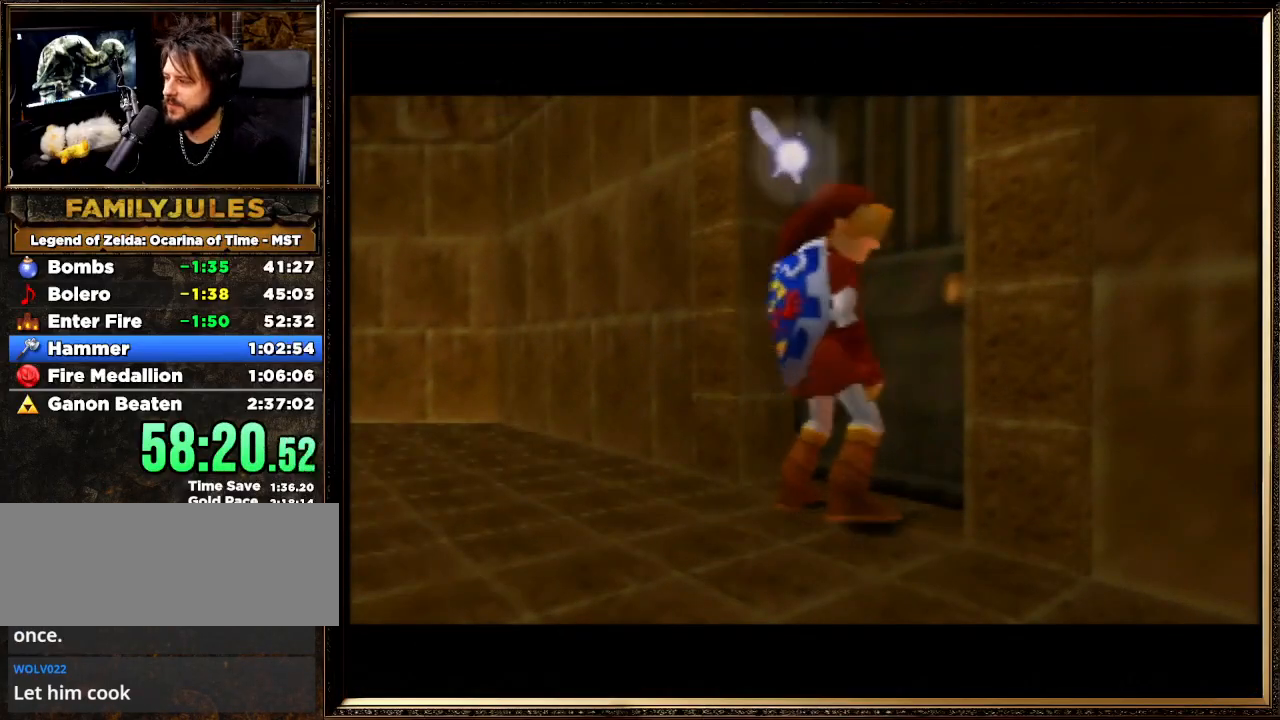
{"buttons": [], "left_stick": "center", "events": []}
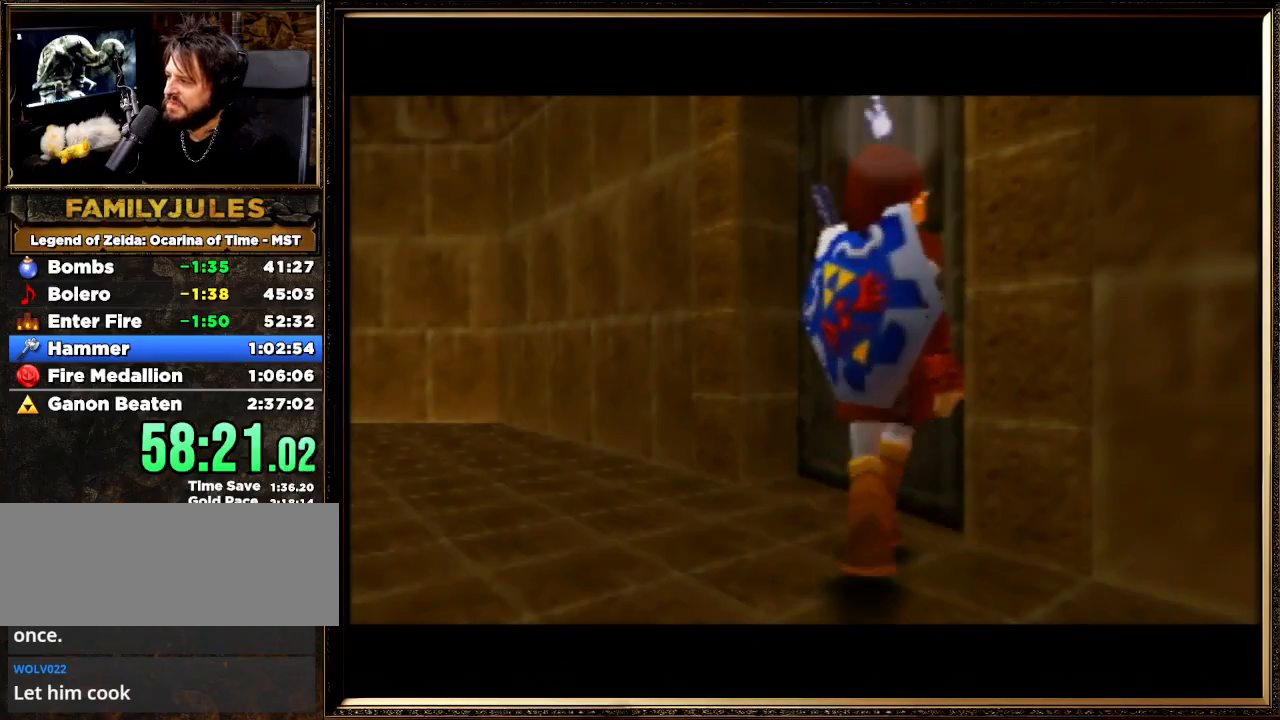
{"buttons": [], "left_stick": "center", "events": []}
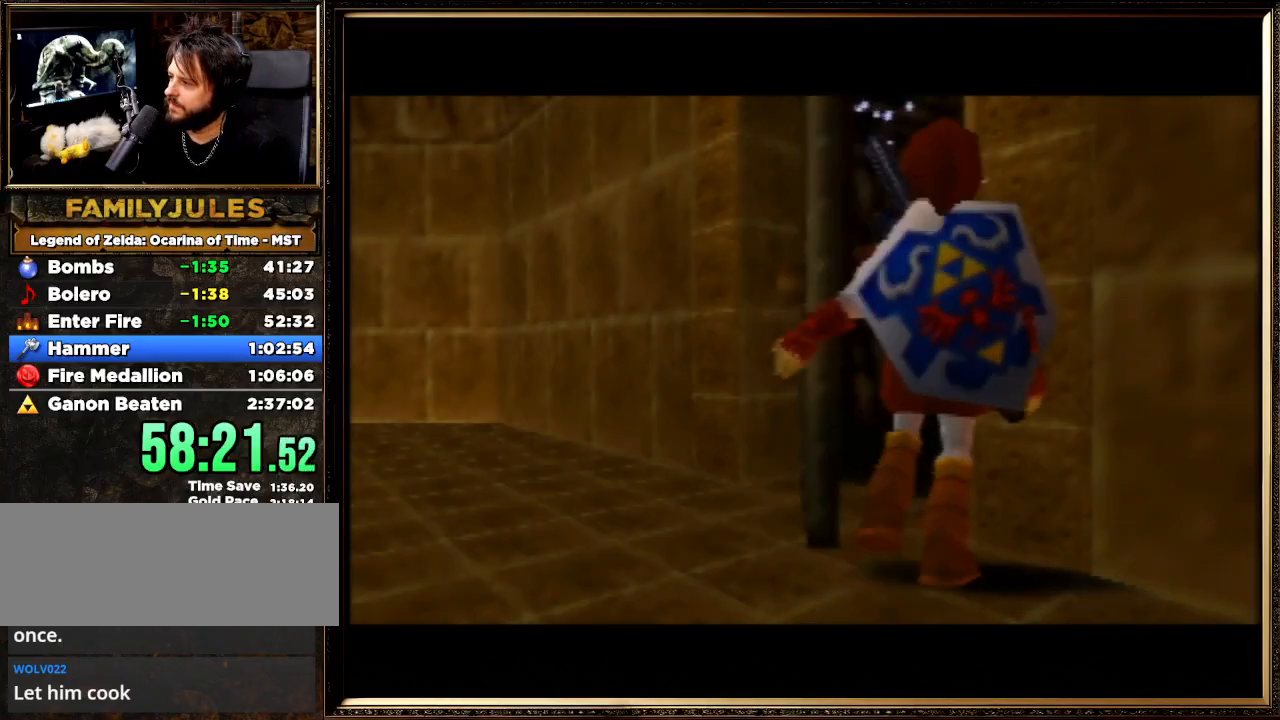
{"buttons": [], "left_stick": "center", "events": []}
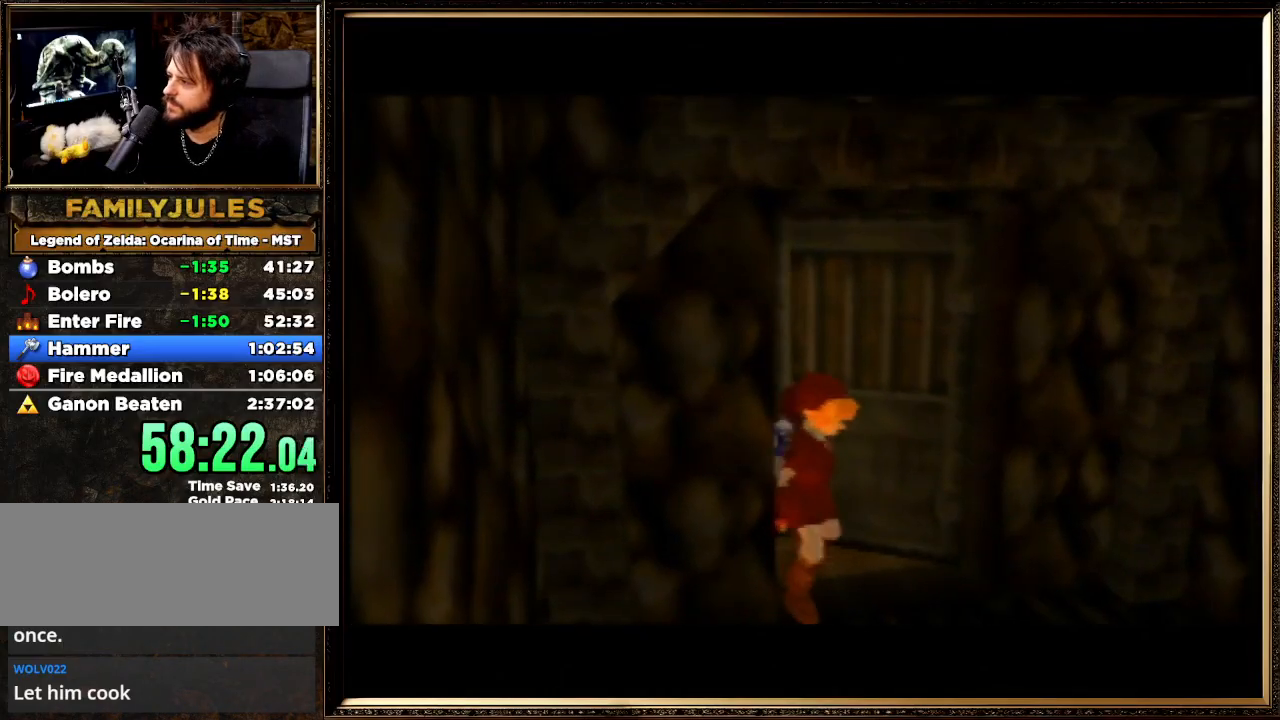
{"buttons": [], "left_stick": "center", "events": []}
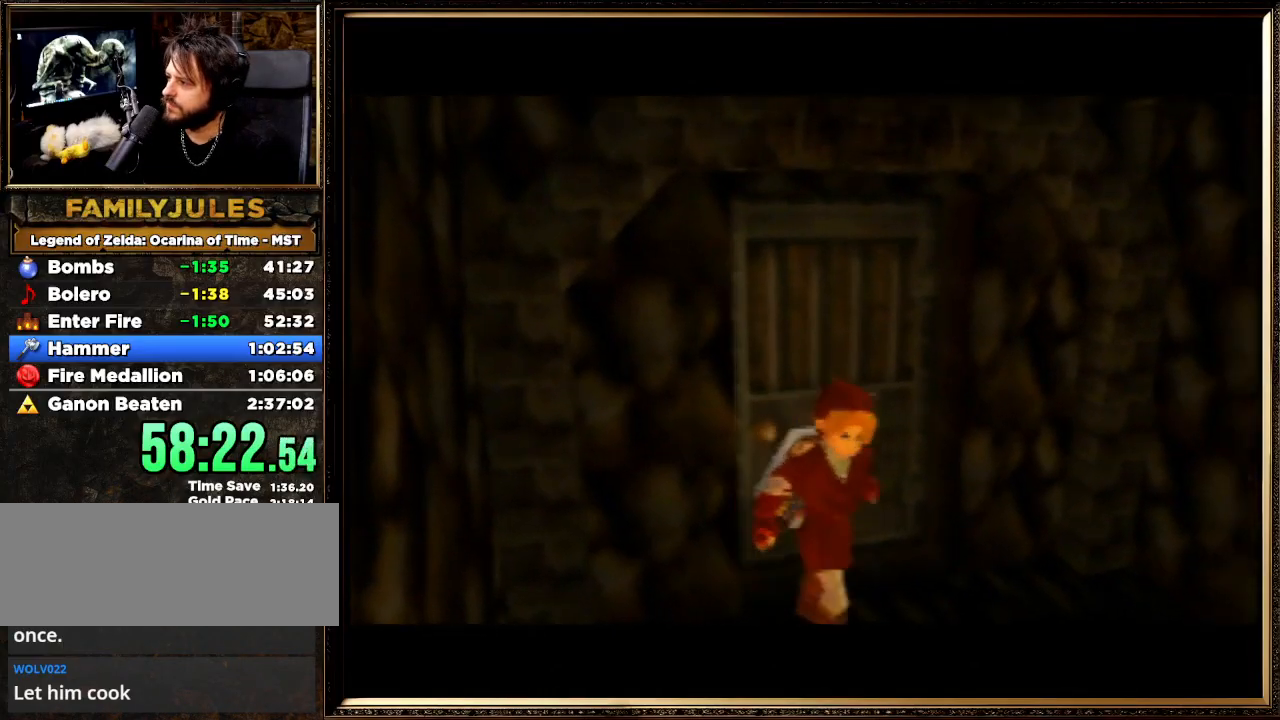
{"buttons": [], "left_stick": "center", "events": []}
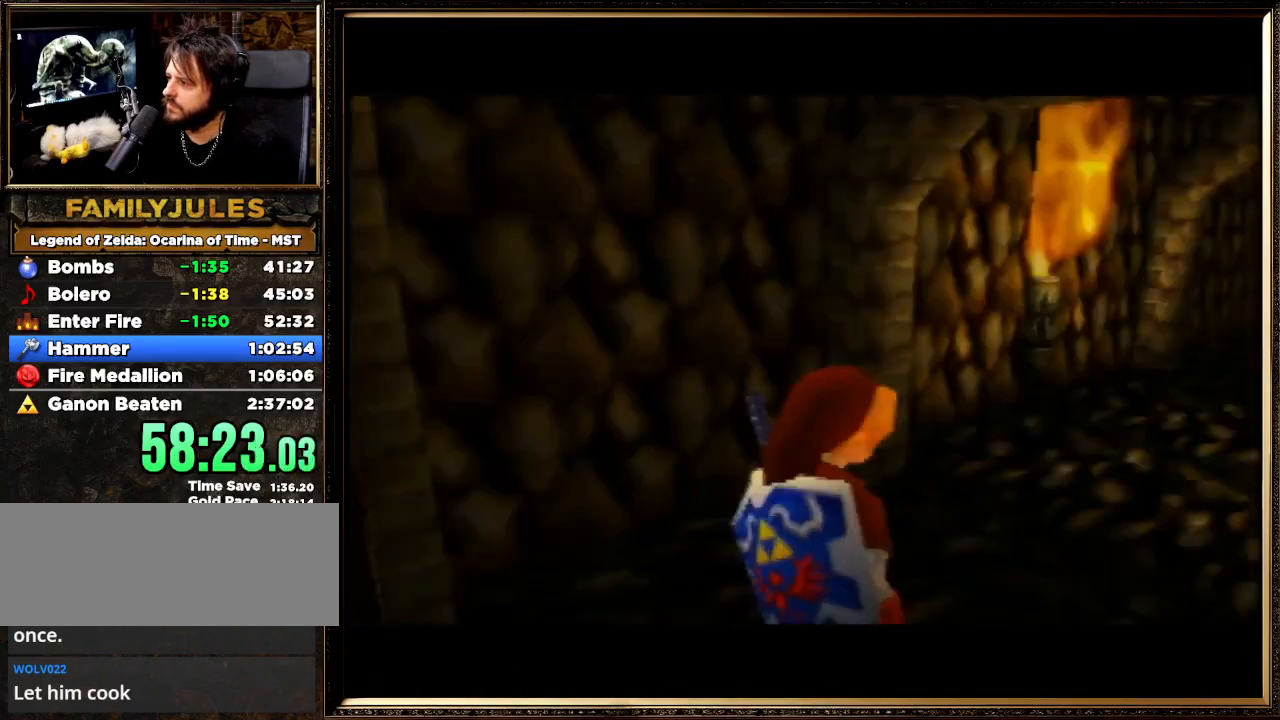
{"buttons": [], "left_stick": "down", "events": [[233, "left_stick", "down"]]}
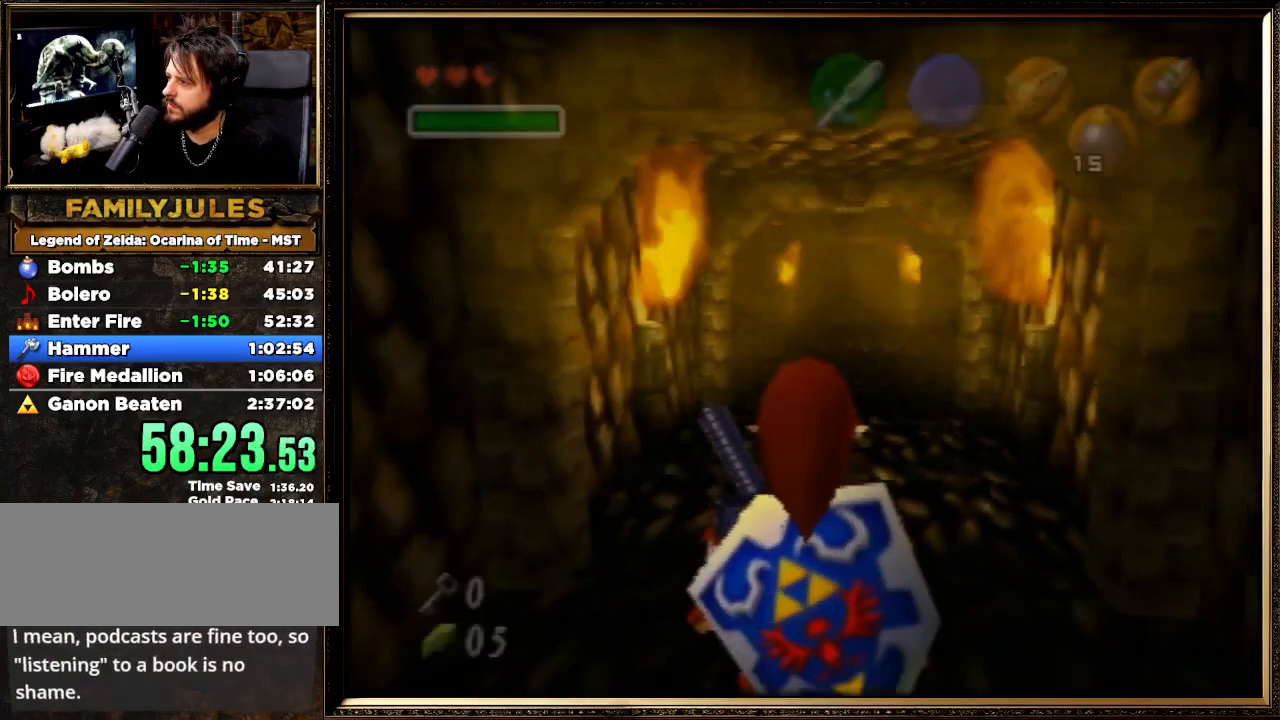
{"buttons": [], "left_stick": "down", "events": []}
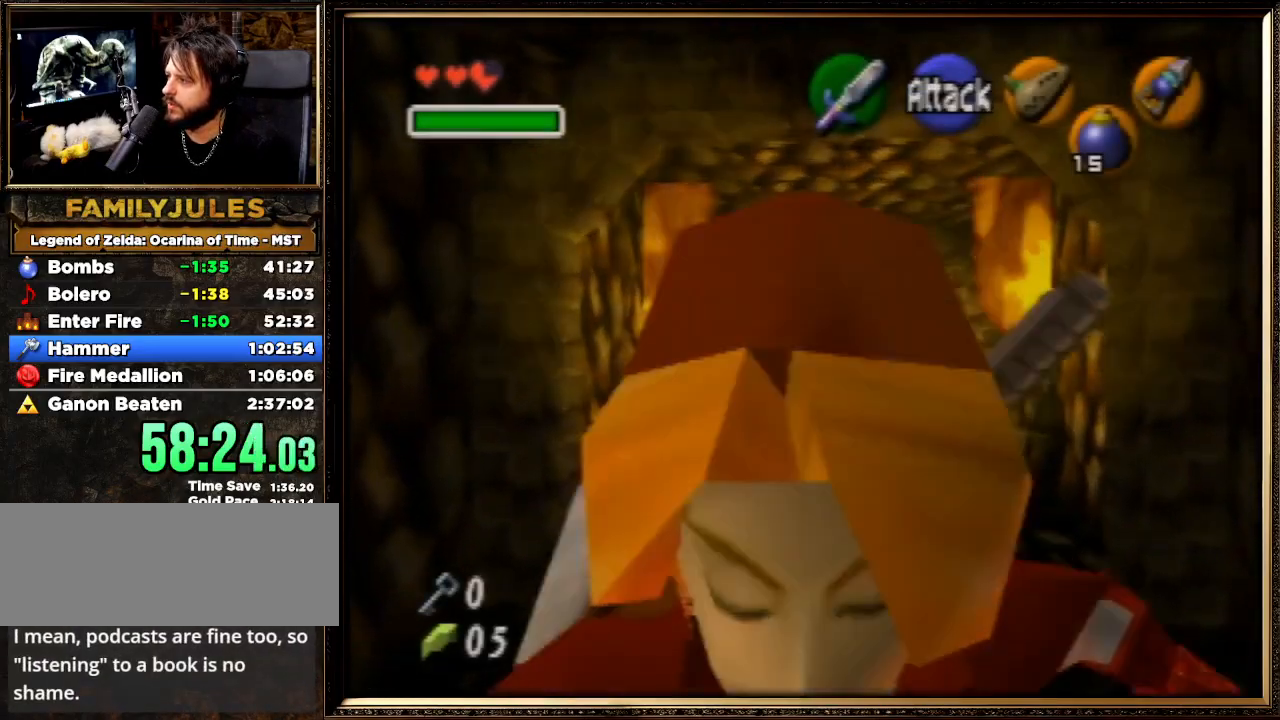
{"buttons": ["Z"], "left_stick": "down", "events": [[133, "Z", "down"]]}
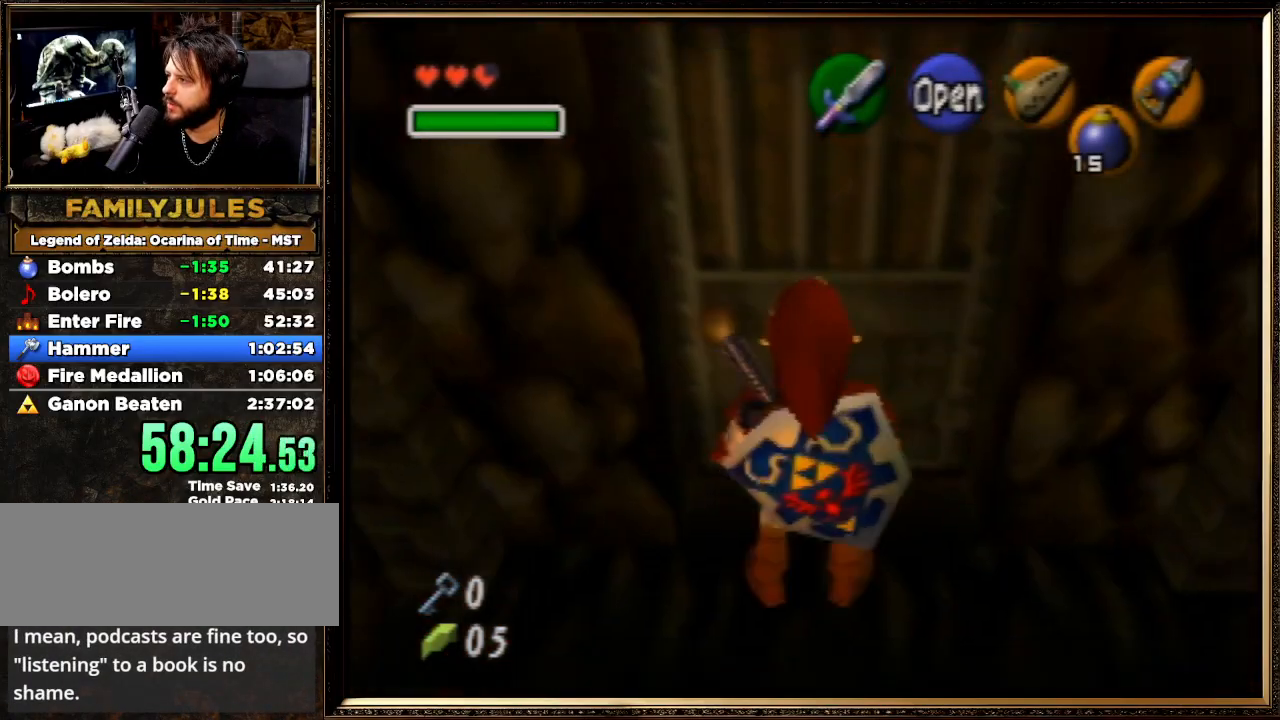
{"buttons": ["Z"], "left_stick": "down", "events": []}
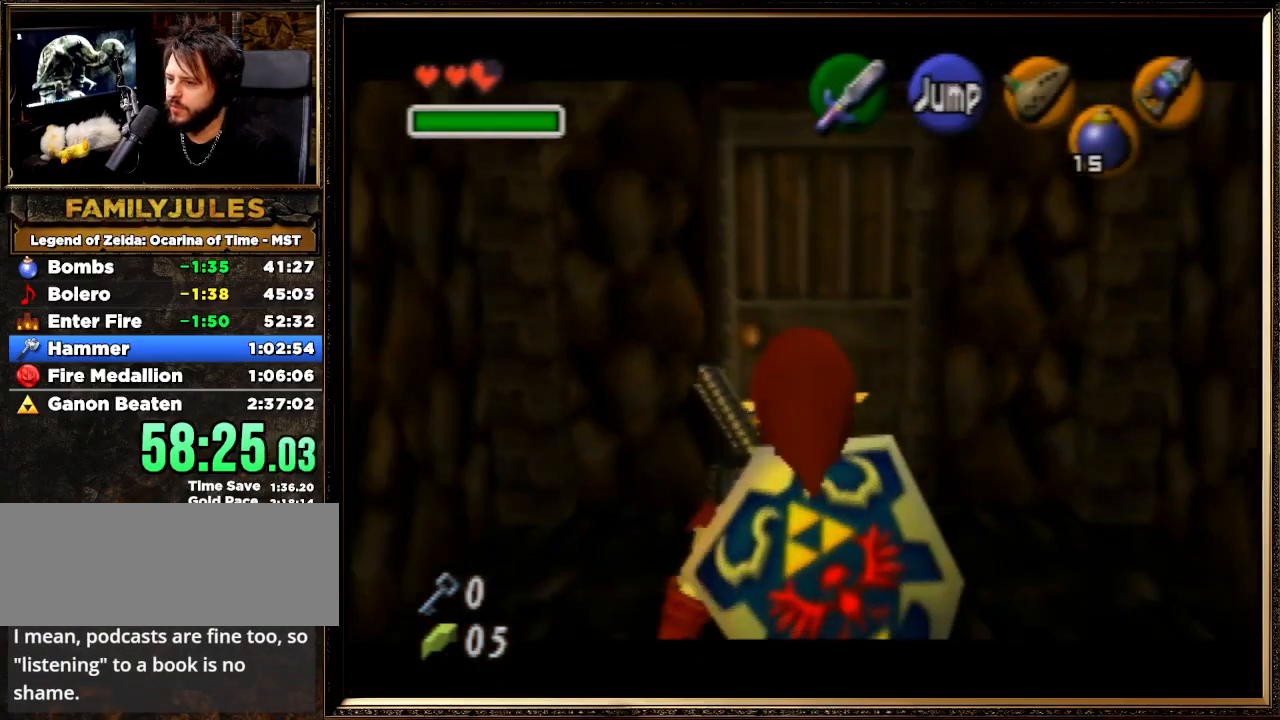
{"buttons": ["Z"], "left_stick": "down", "events": []}
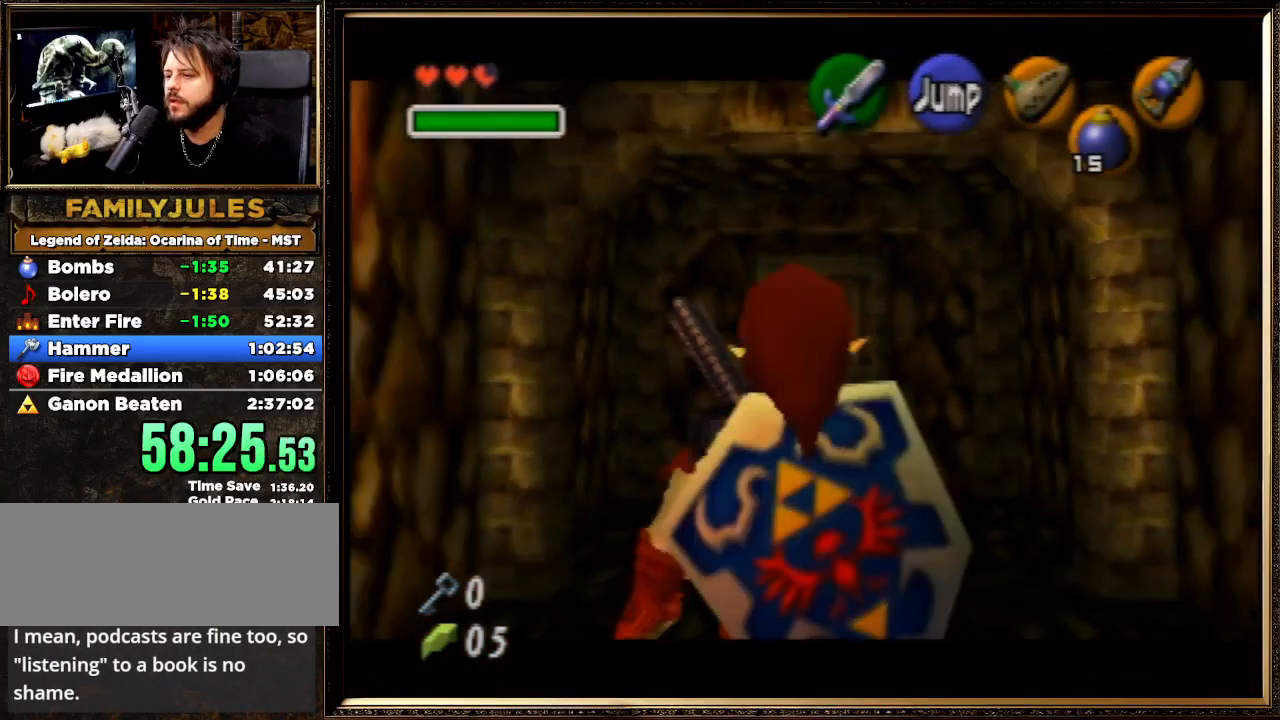
{"buttons": ["Z"], "left_stick": "down", "events": []}
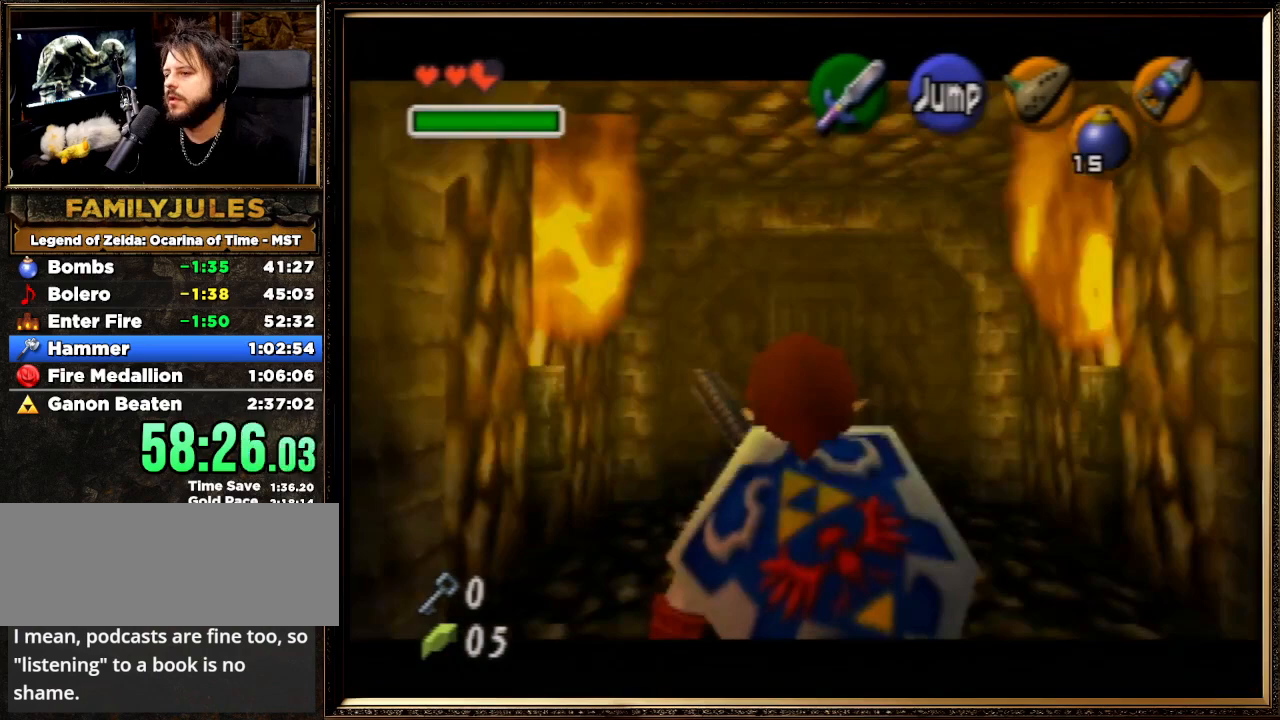
{"buttons": ["Z"], "left_stick": "down", "events": []}
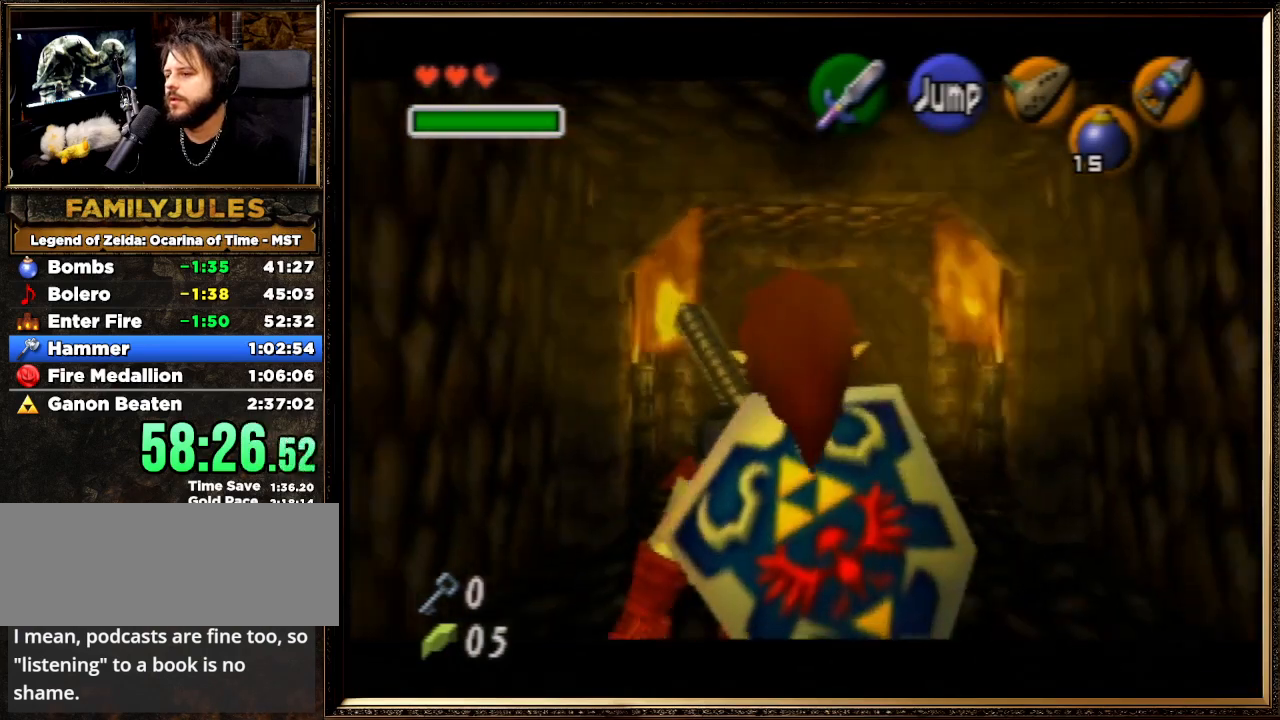
{"buttons": ["Z"], "left_stick": "down", "events": []}
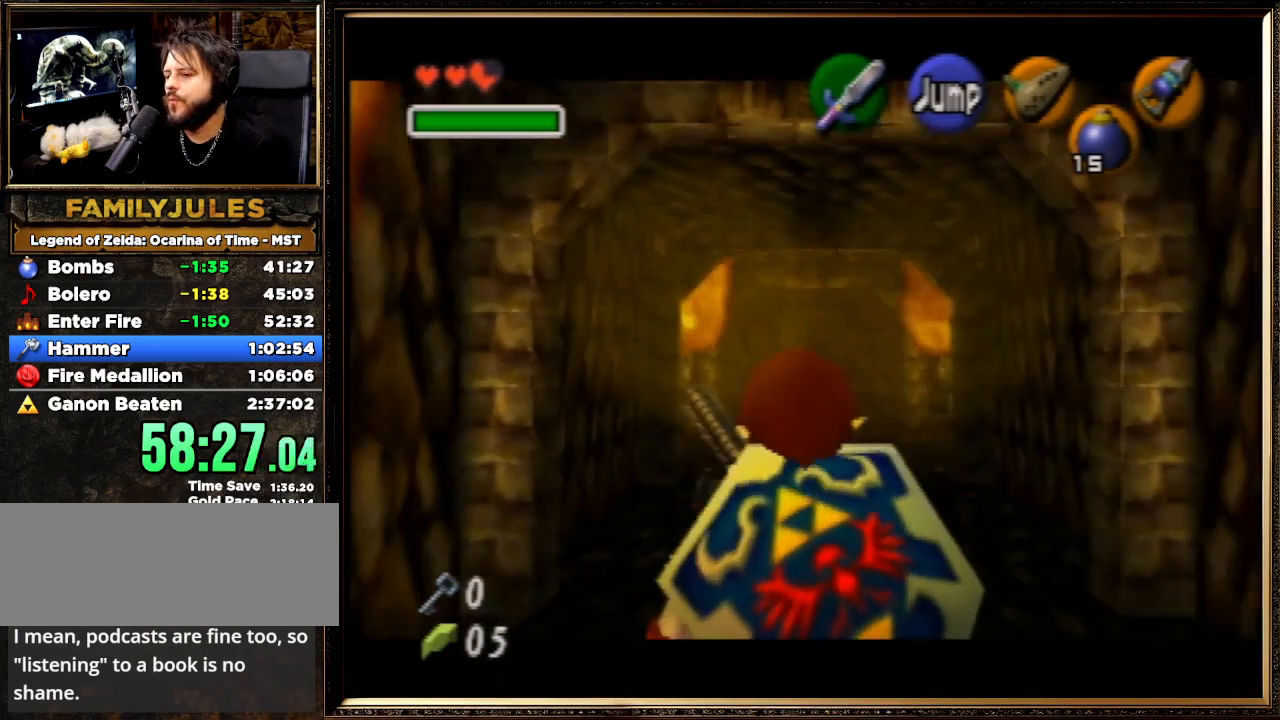
{"buttons": ["Z"], "left_stick": "down", "events": []}
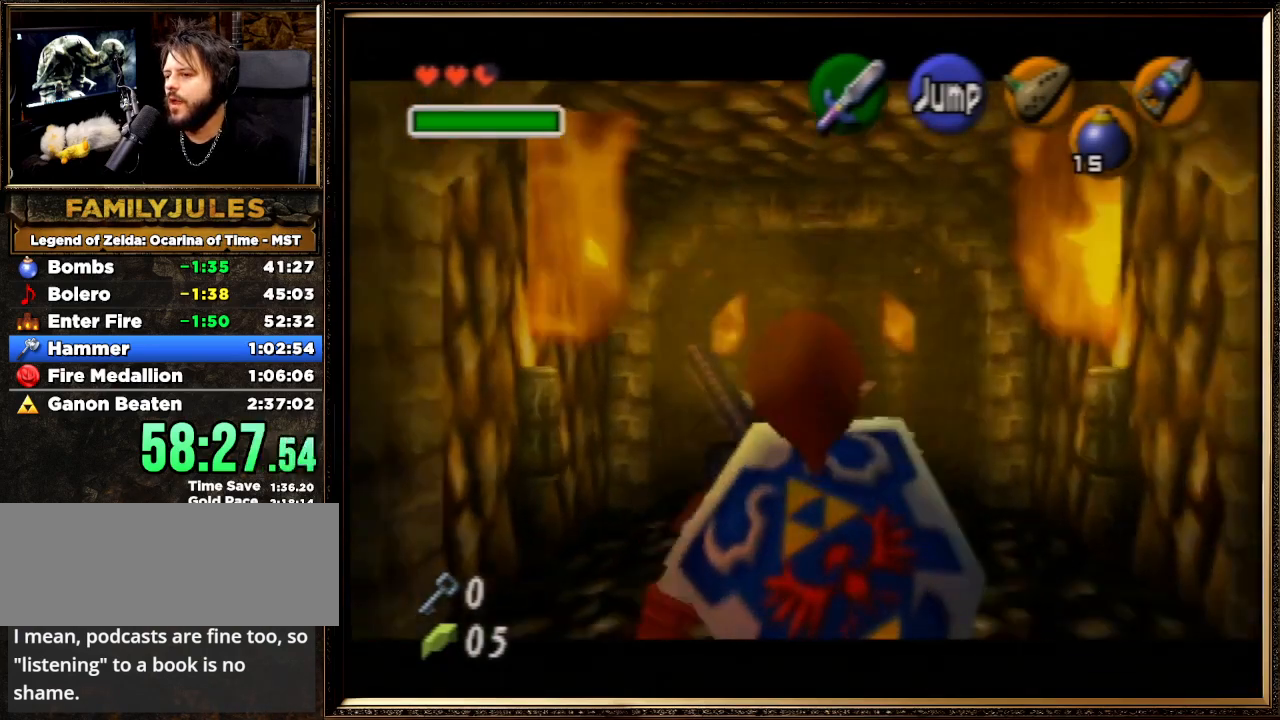
{"buttons": ["A"], "left_stick": "down", "events": [[133, "Z", "up"], [467, "A", "down"]]}
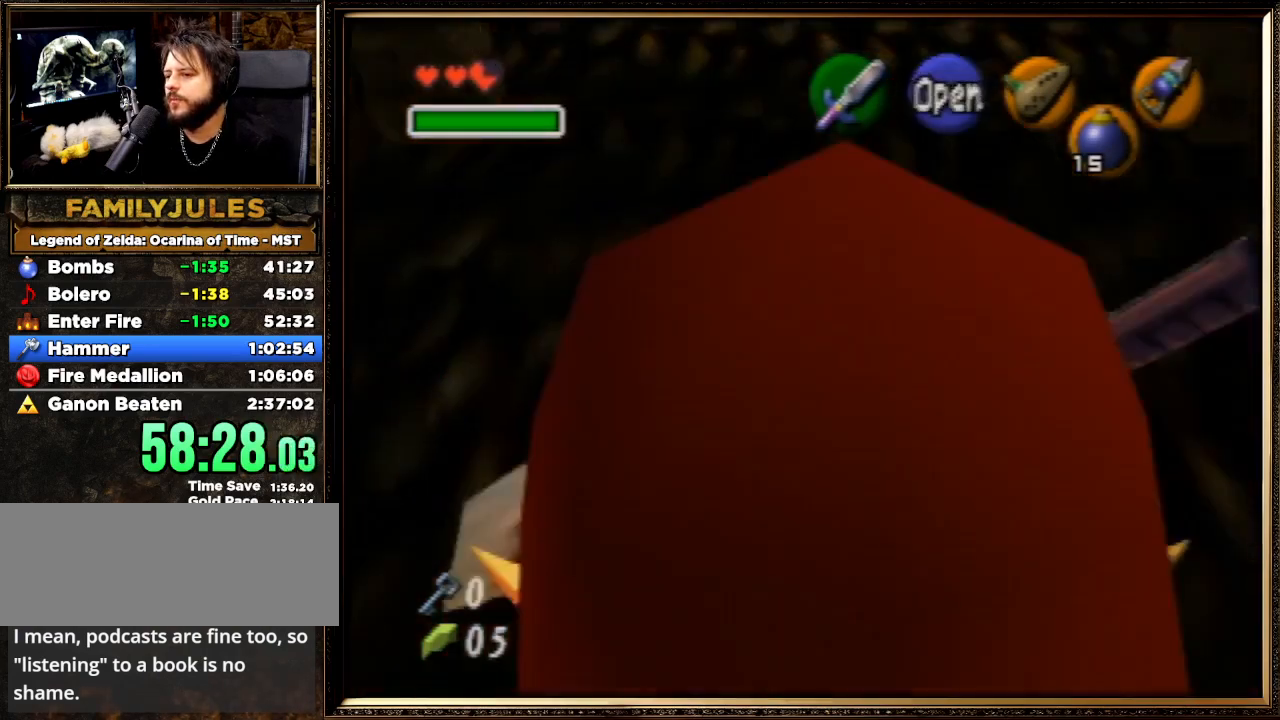
{"buttons": [], "left_stick": "down", "events": [[367, "A", "up"]]}
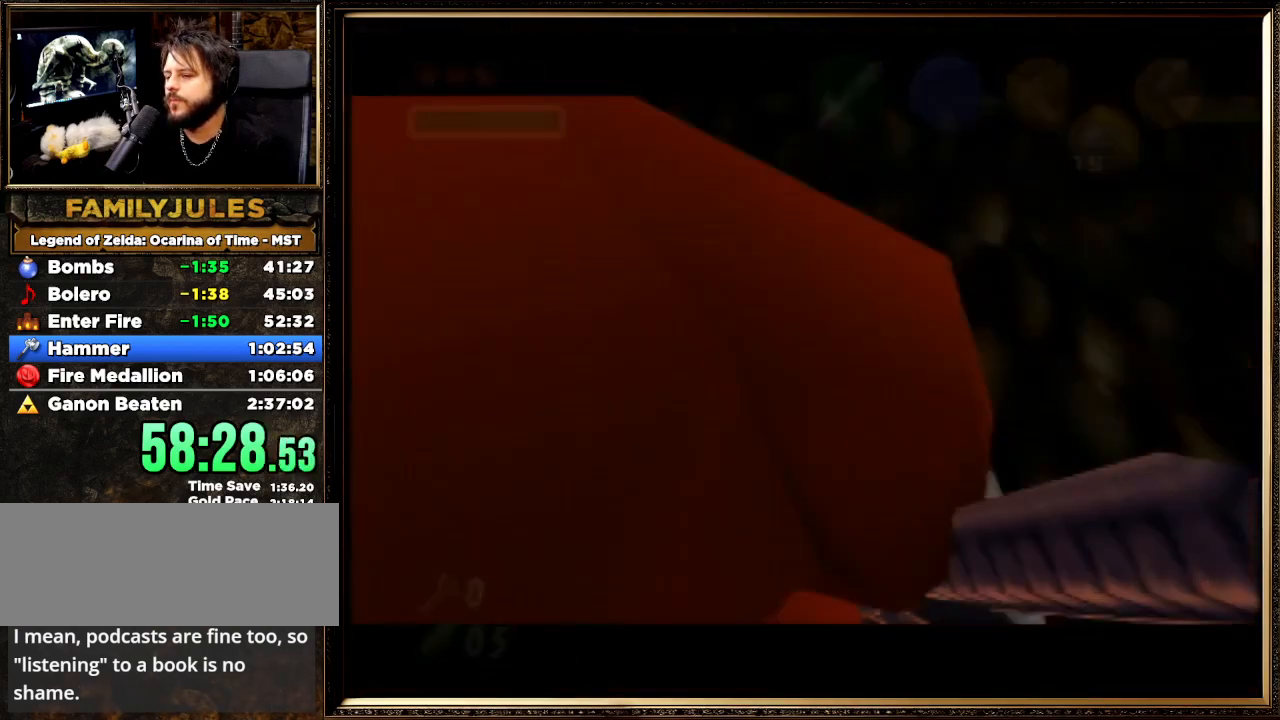
{"buttons": [], "left_stick": "center", "events": [[200, "left_stick", "center"]]}
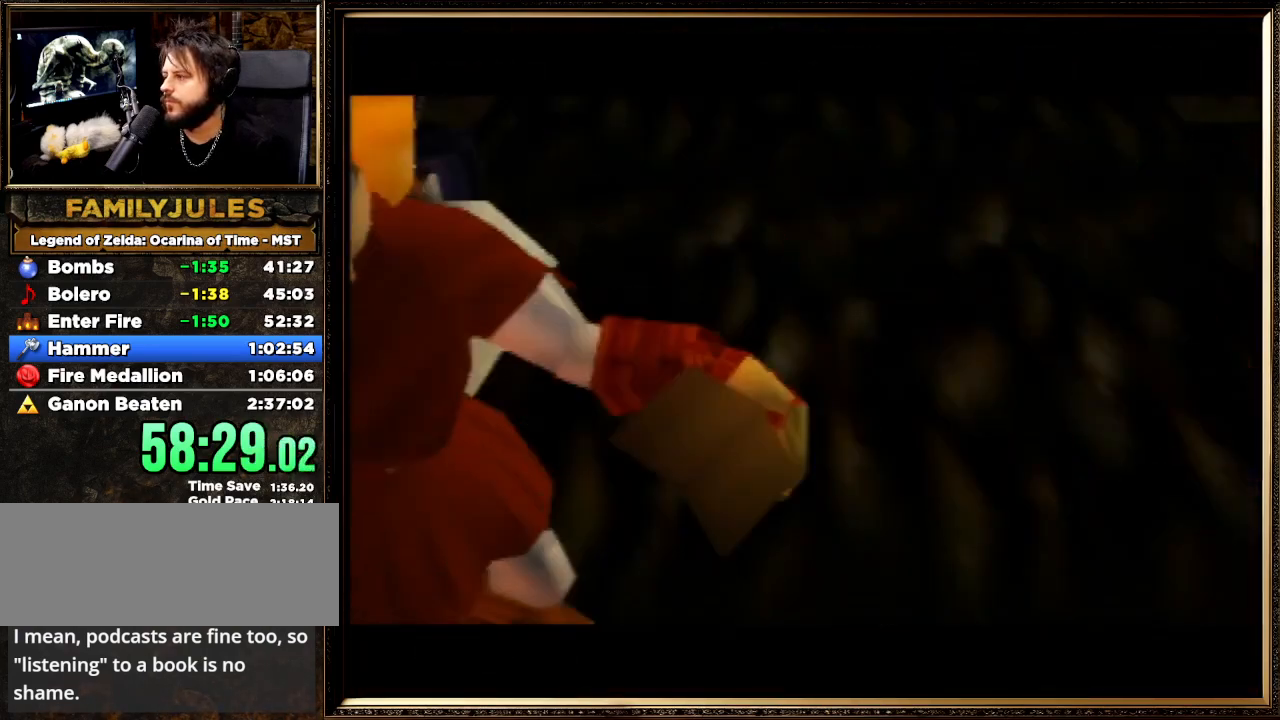
{"buttons": [], "left_stick": "center", "events": []}
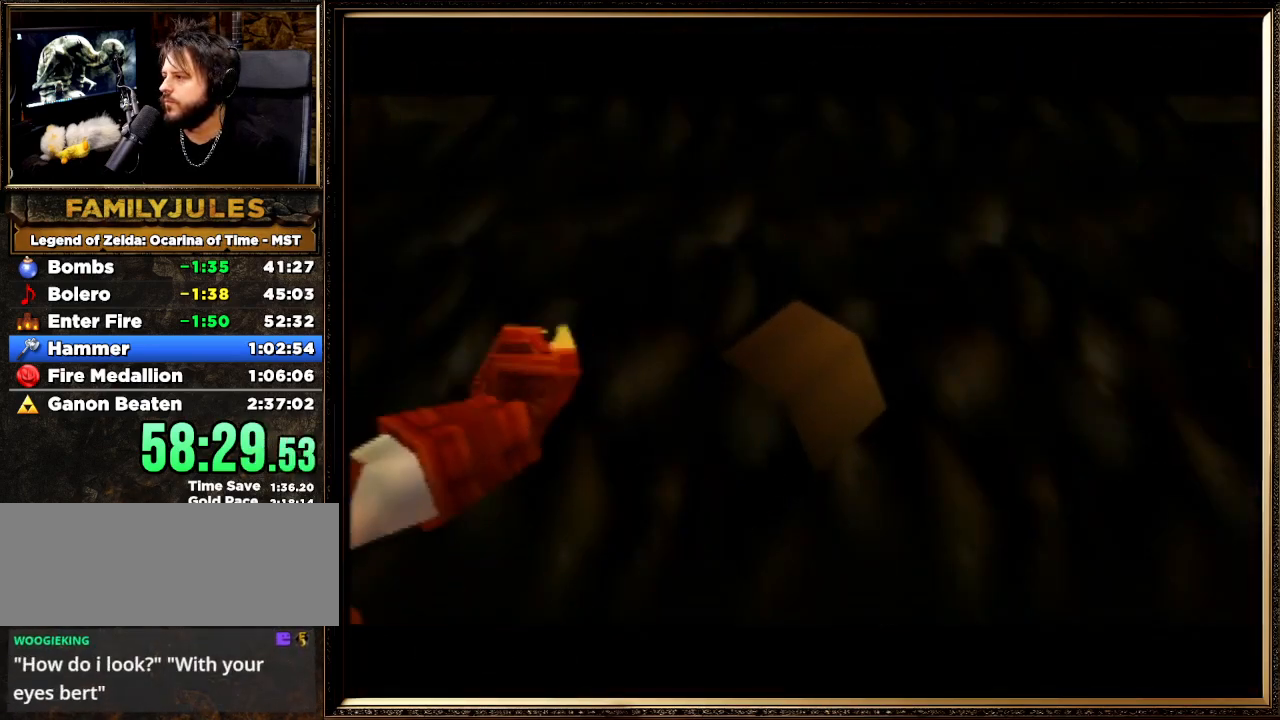
{"buttons": [], "left_stick": "center", "events": []}
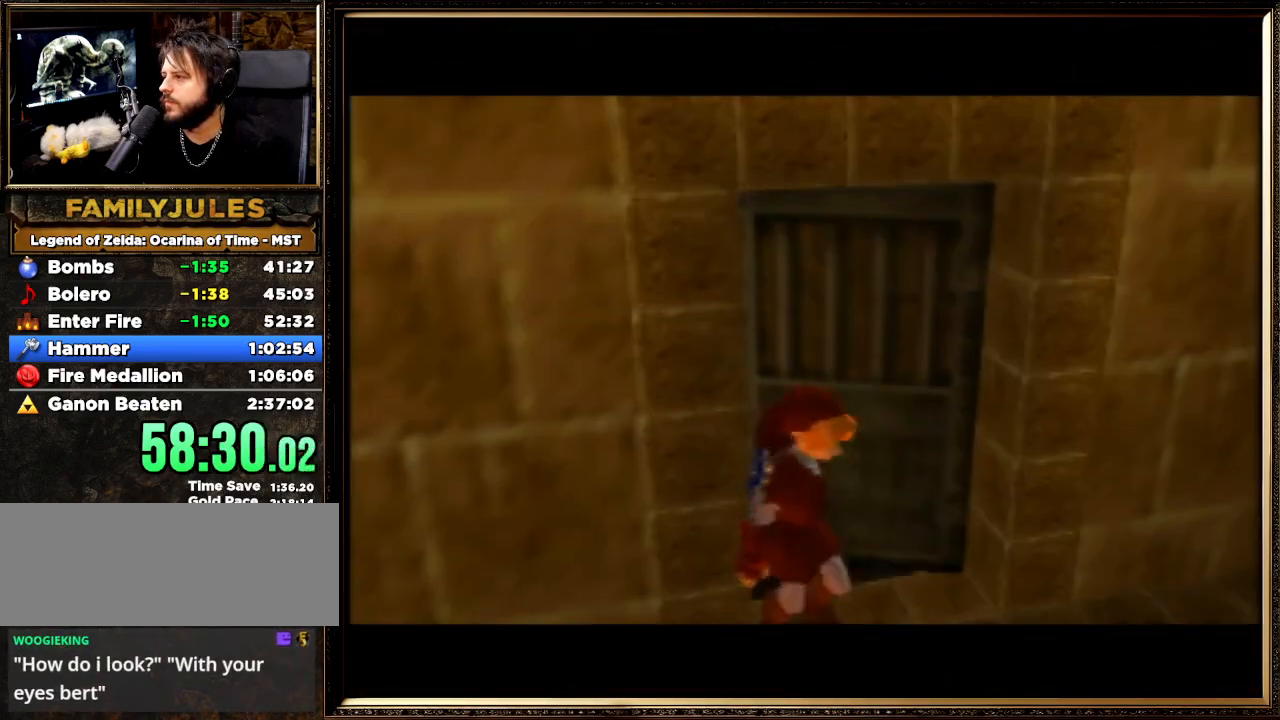
{"buttons": [], "left_stick": "center", "events": []}
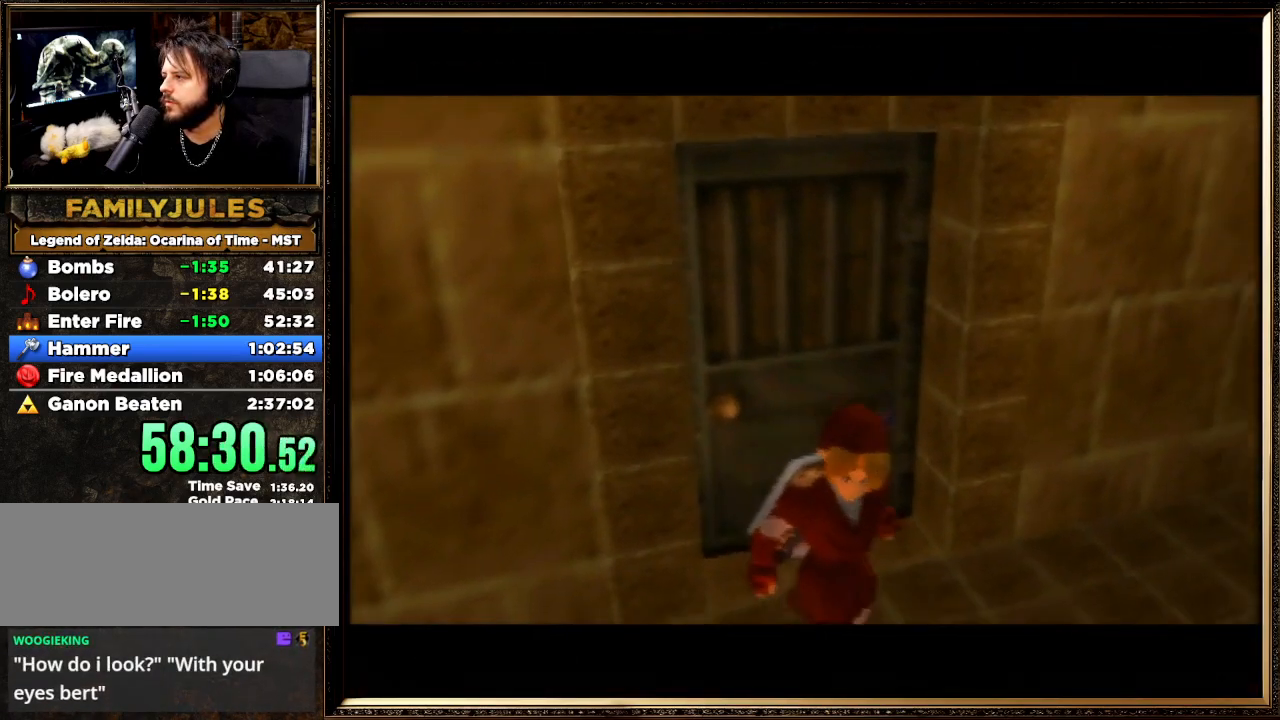
{"buttons": [], "left_stick": "center", "events": []}
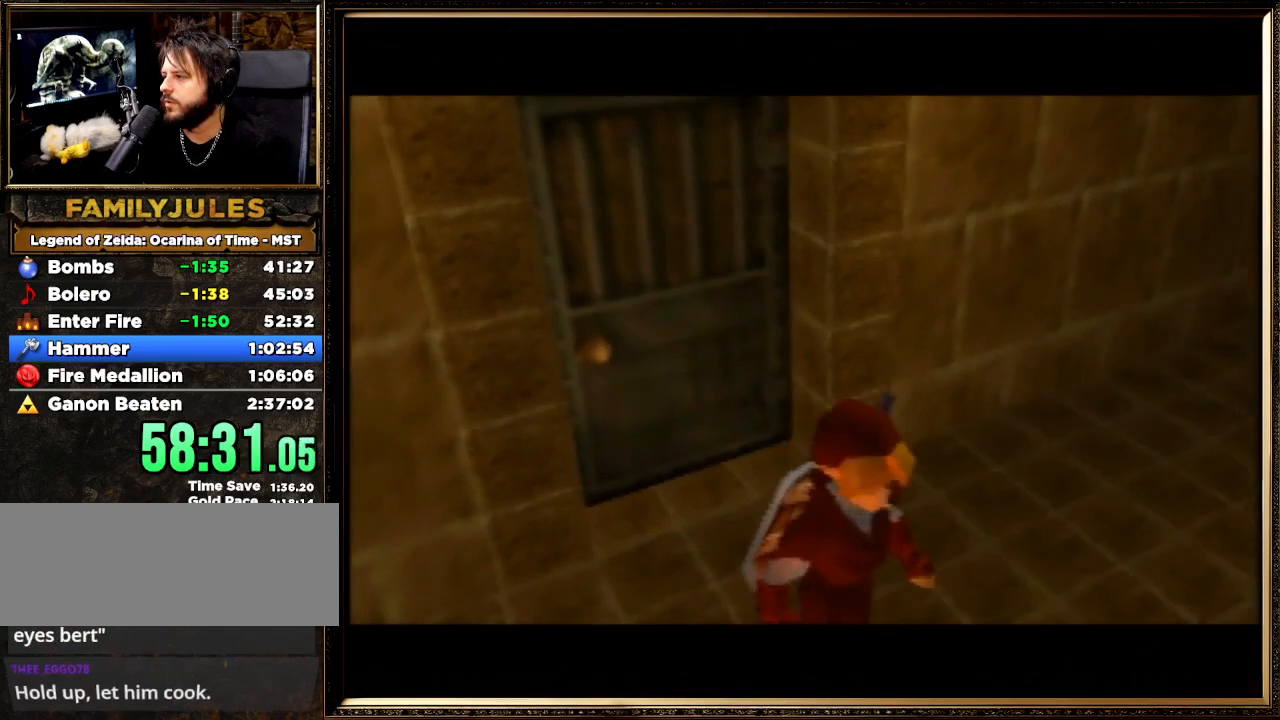
{"buttons": [], "left_stick": "down-right", "events": [[233, "left_stick", "down-right"]]}
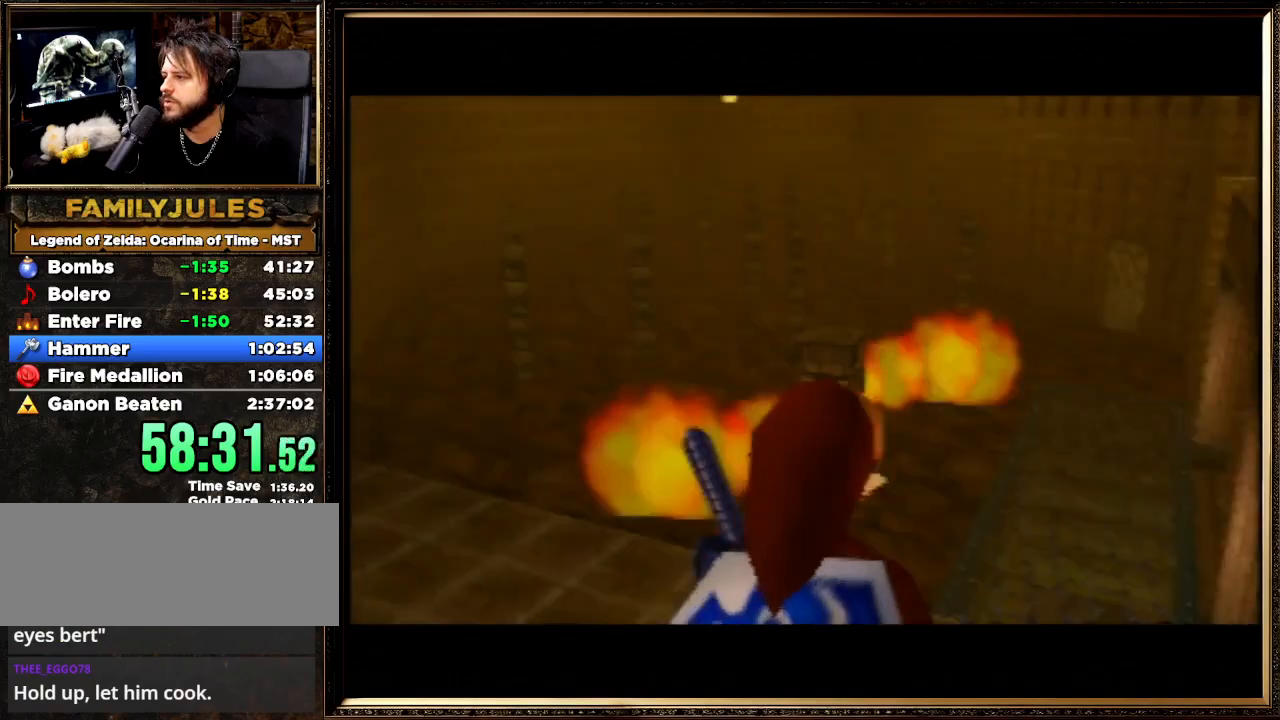
{"buttons": ["A"], "left_stick": "up-right", "events": [[167, "left_stick", "right"], [400, "left_stick", "up-right"], [467, "A", "down"]]}
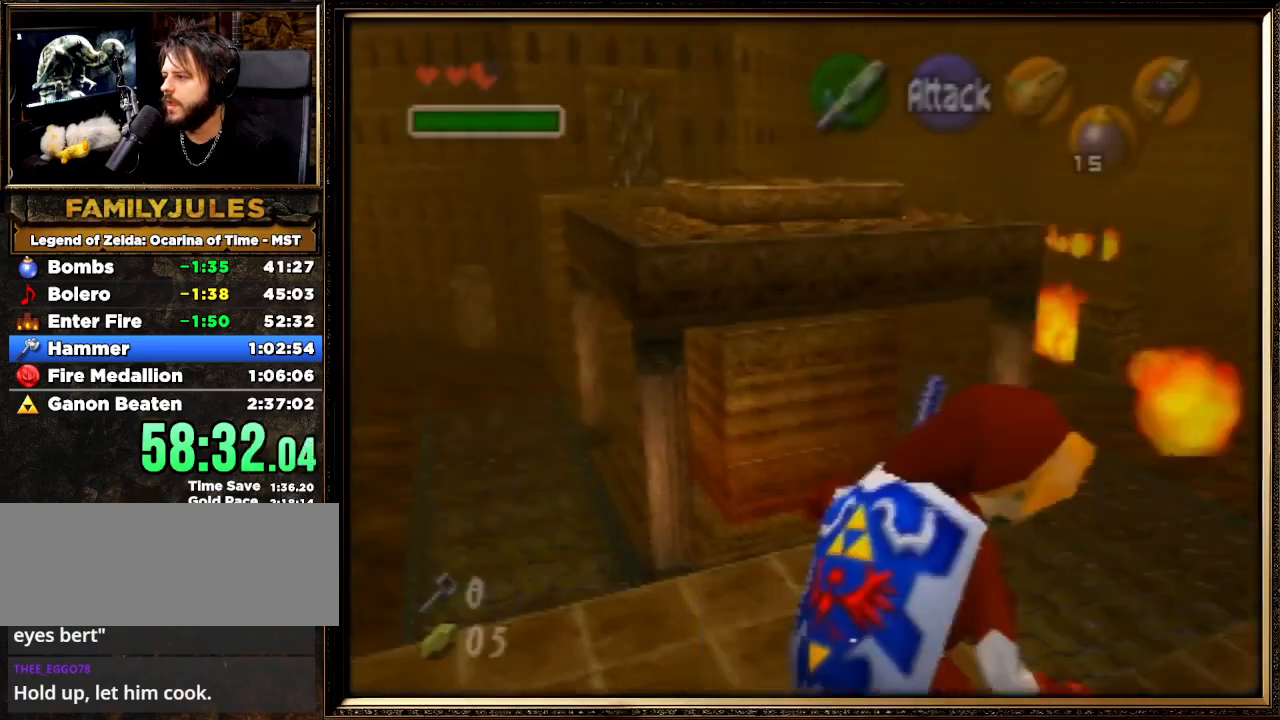
{"buttons": [], "left_stick": "up", "events": [[233, "A", "up"], [267, "A", "down"], [433, "A", "up"], [467, "left_stick", "up"]]}
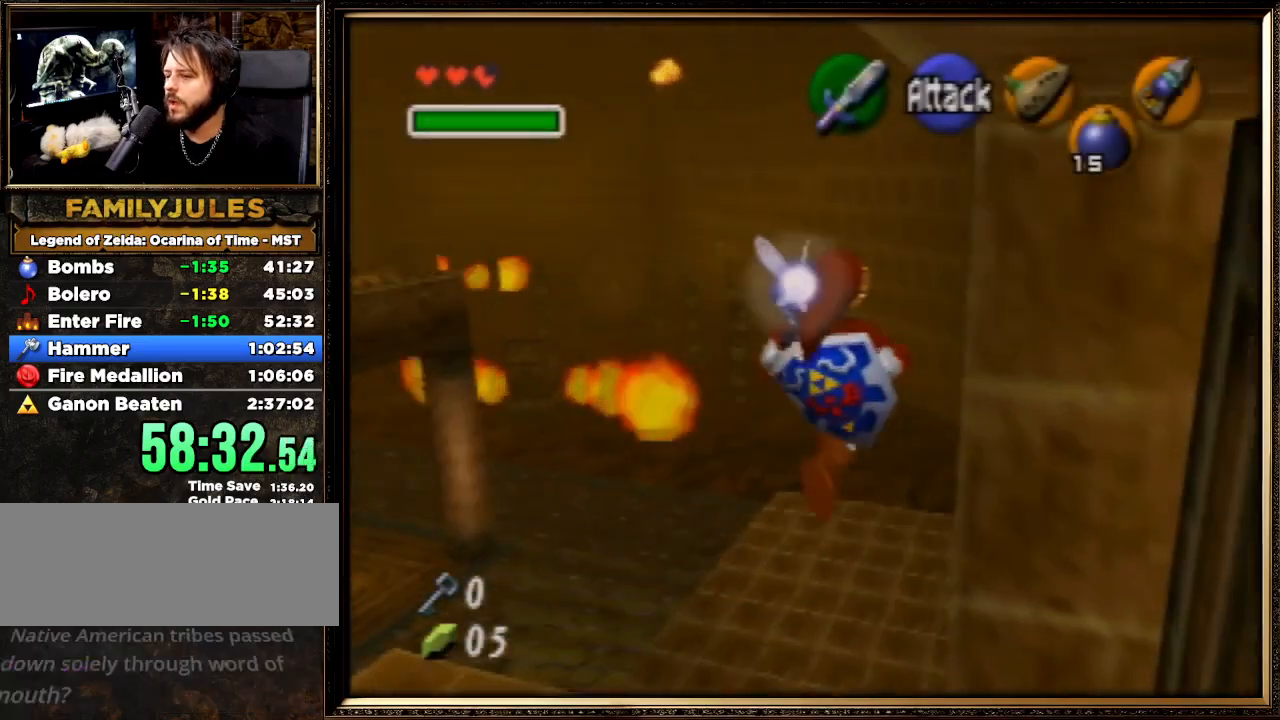
{"buttons": [], "left_stick": "up", "events": []}